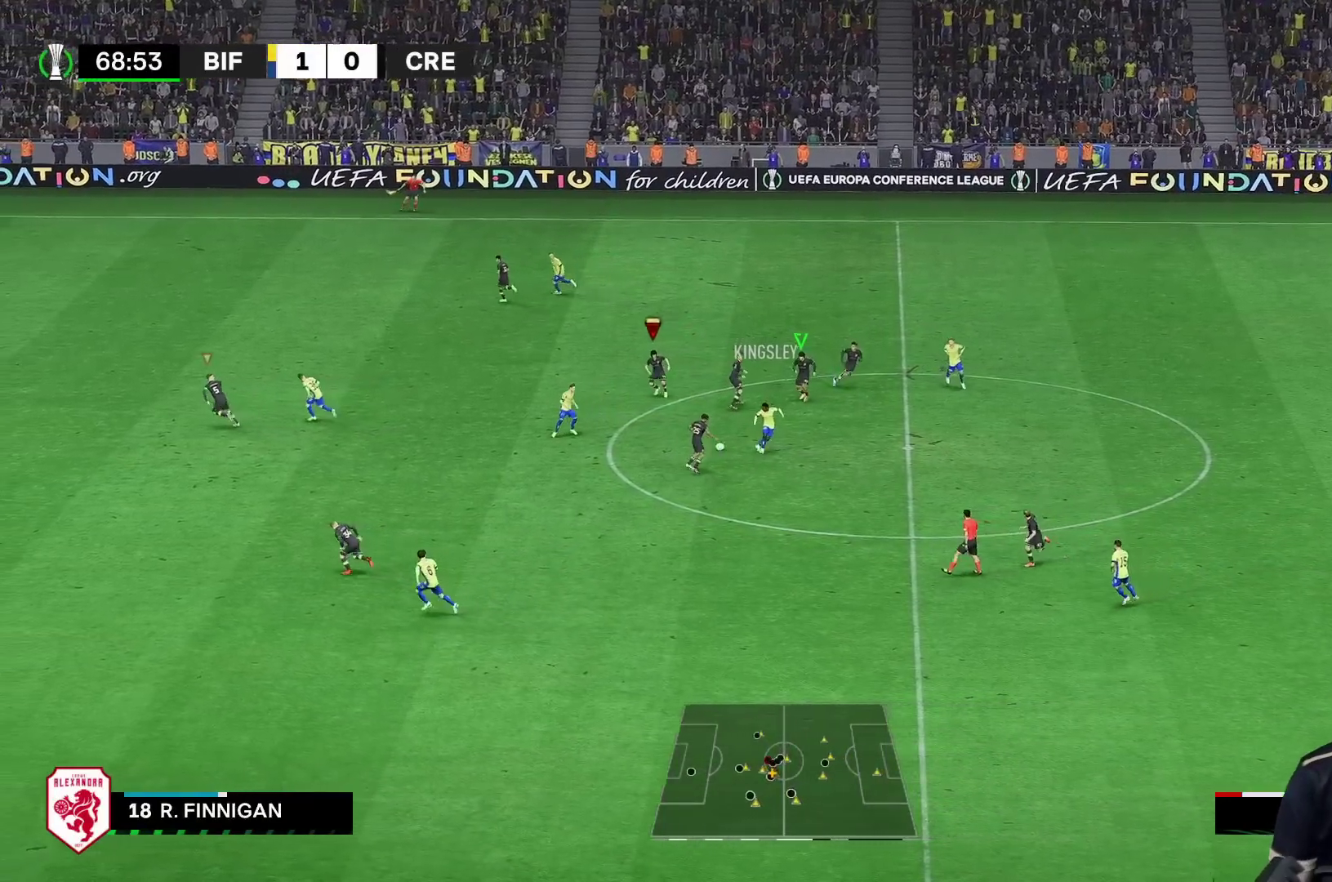
Gameplay with a controller (Xbox layout); each line is a JSON object with the inputs held at the frame after it. "events" lists button and stick changes between this image and that frame as [ms after this image, input, new state], when the widget could be followed in between. Not read: L3 R3.
{"buttons": [], "left_stick": "left", "right_stick": "center", "events": [[100, "left_stick", "up"], [200, "R1", "down"], [283, "R2", "up"], [333, "left_stick", "up-left"], [400, "R1", "up"], [467, "left_stick", "left"]]}
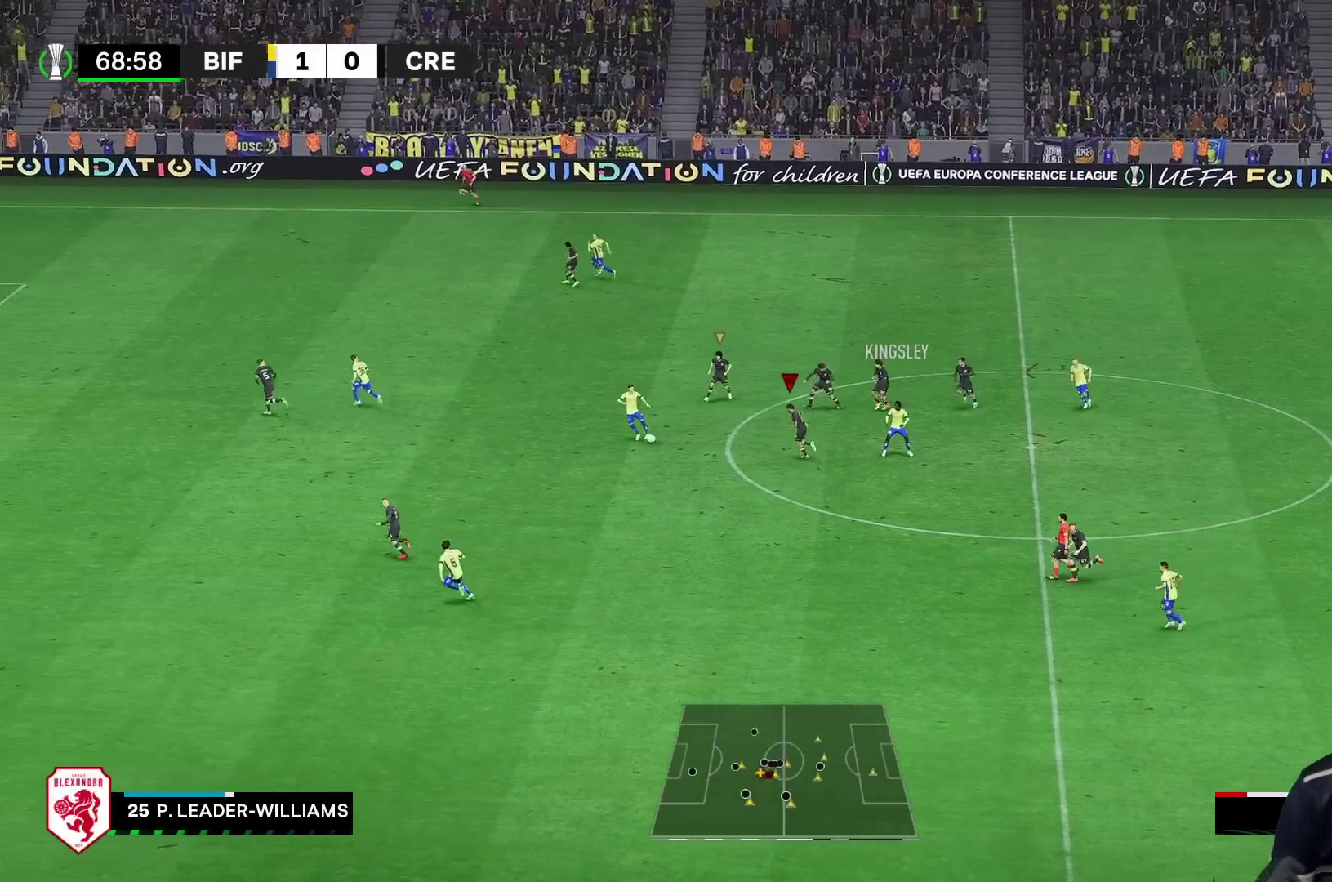
{"buttons": ["R1"], "left_stick": "left", "right_stick": "center", "events": [[300, "R1", "down"]]}
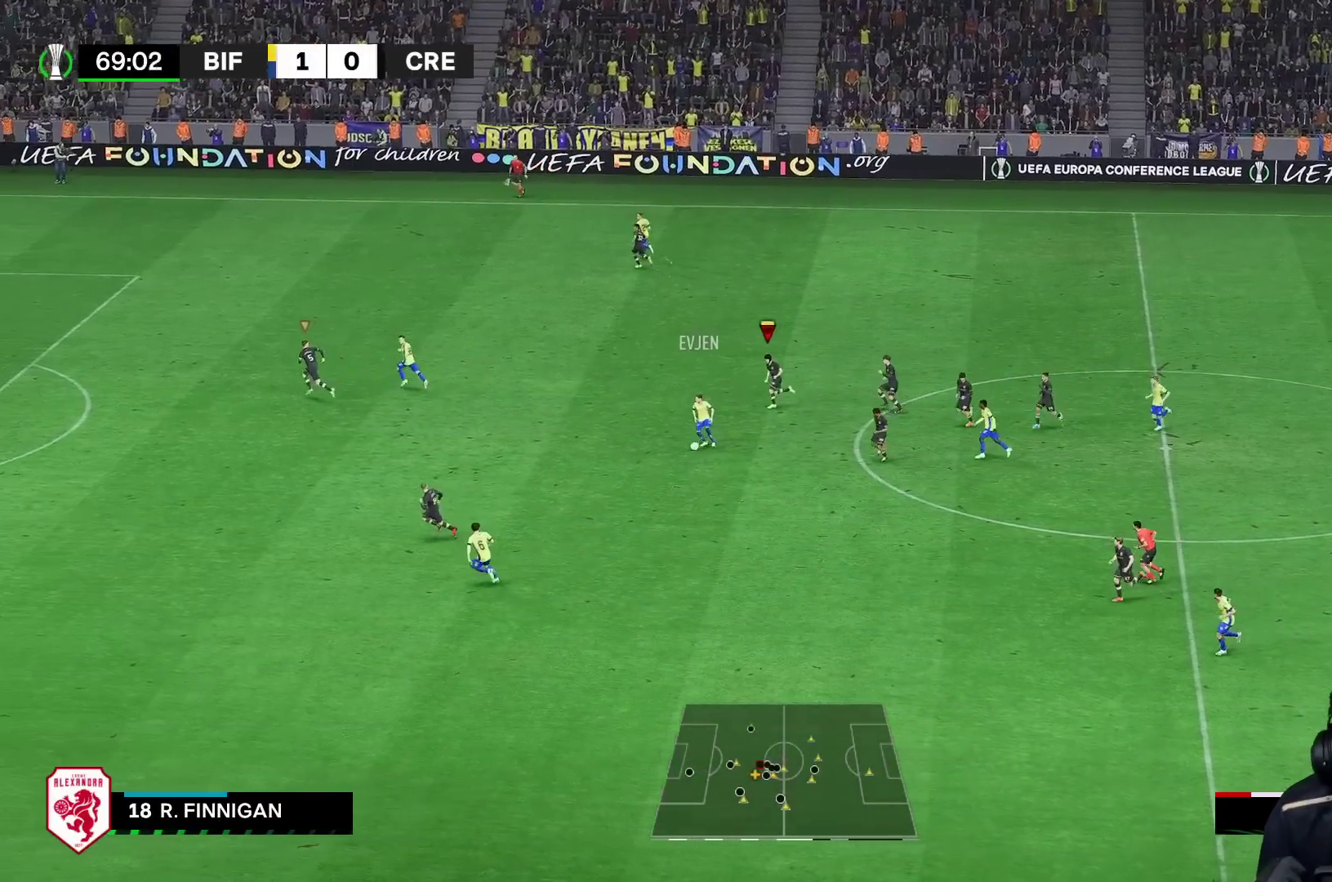
{"buttons": ["R1"], "left_stick": "left", "right_stick": "center", "events": []}
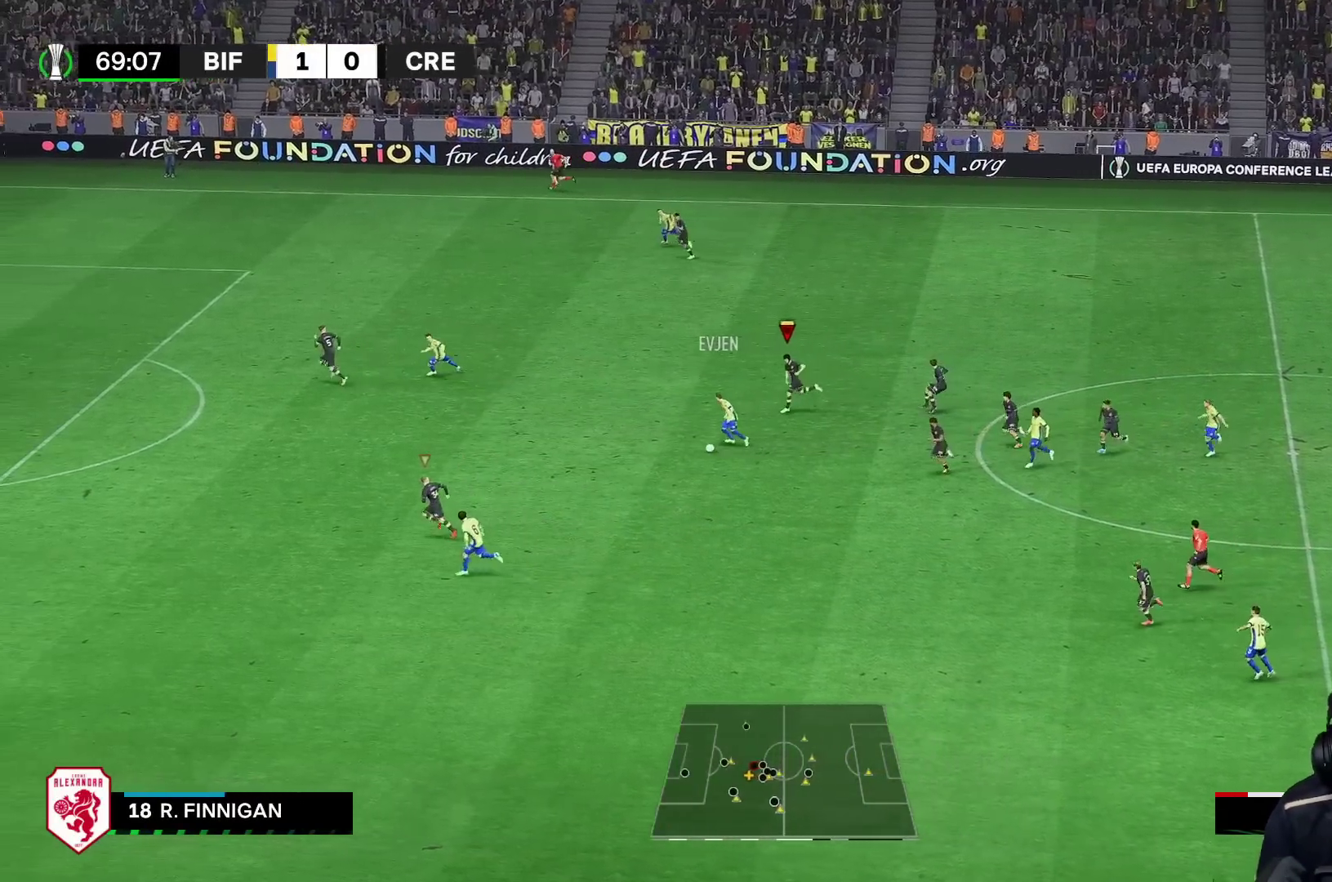
{"buttons": ["R1"], "left_stick": "left", "right_stick": "center", "events": []}
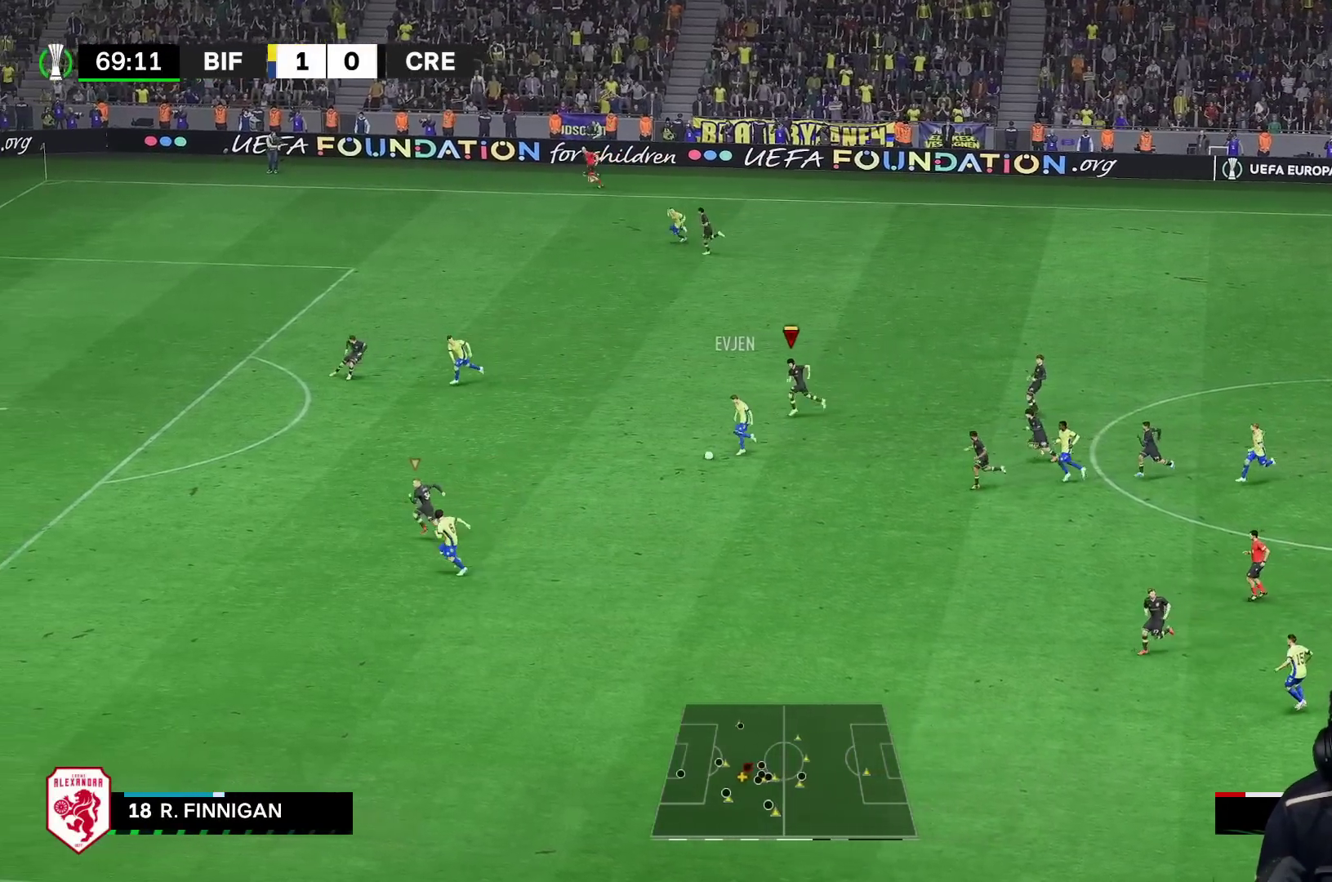
{"buttons": ["R1"], "left_stick": "left", "right_stick": "center", "events": []}
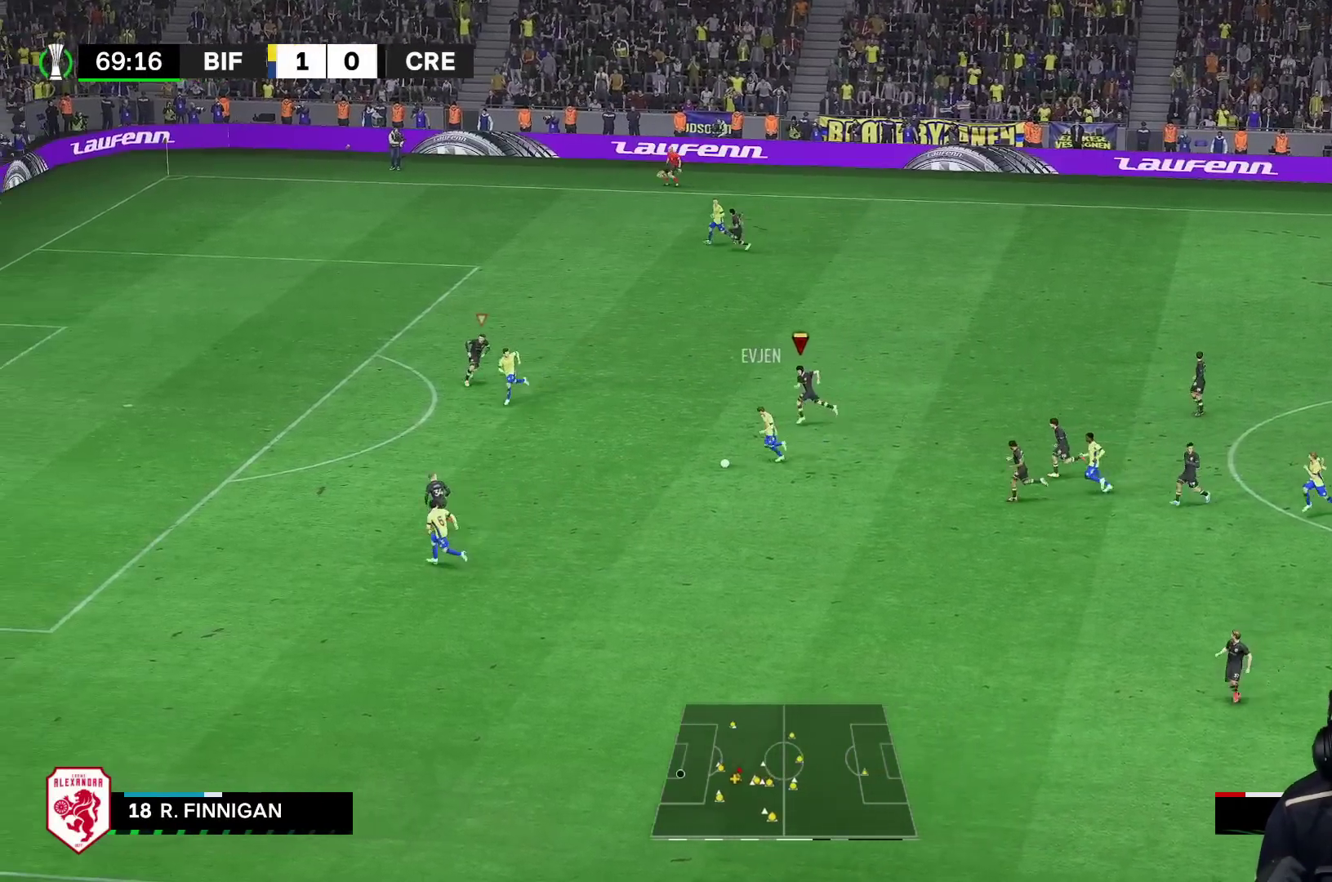
{"buttons": ["R1"], "left_stick": "left", "right_stick": "center", "events": []}
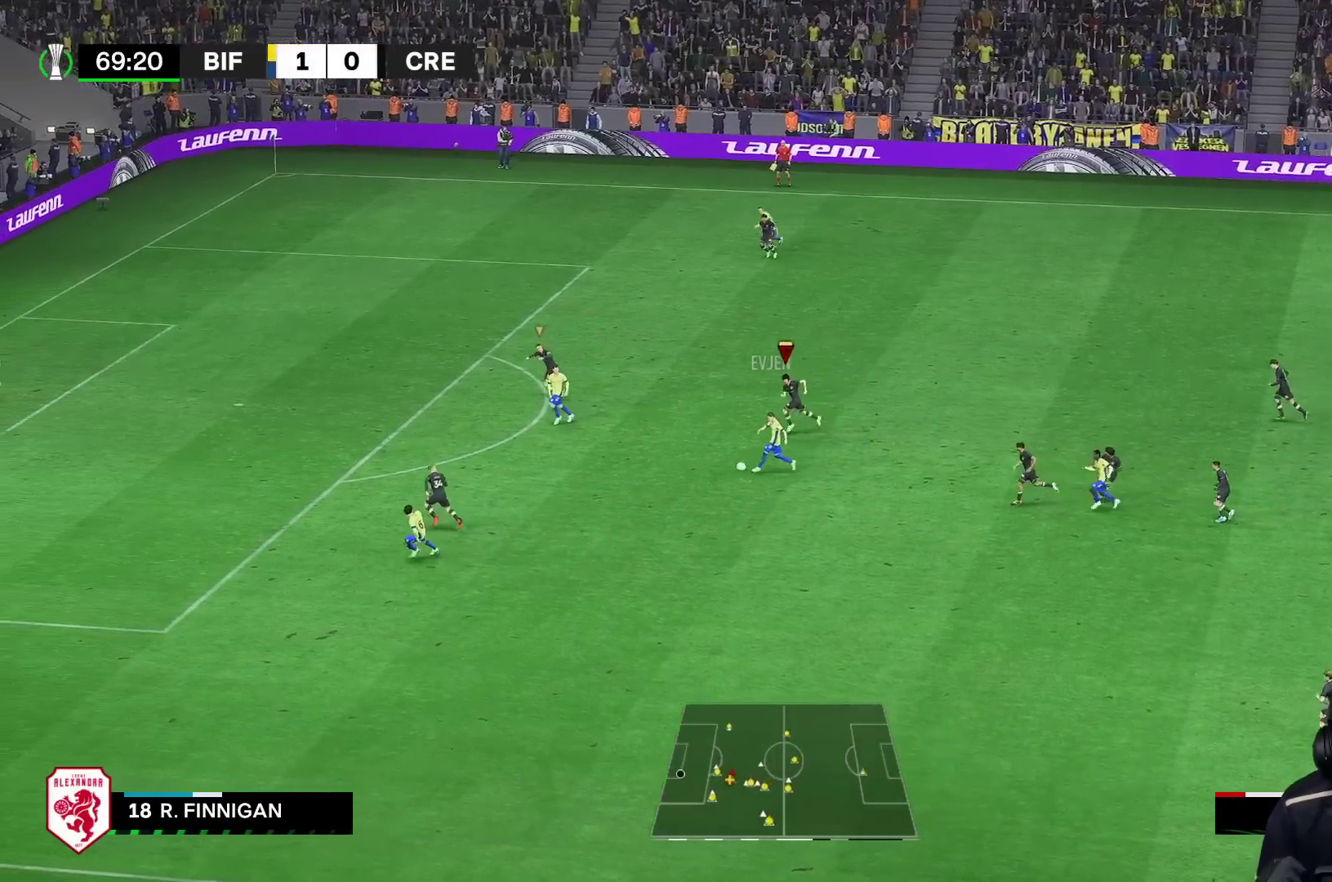
{"buttons": [], "left_stick": "down-left", "right_stick": "center", "events": [[300, "left_stick", "up-left"], [333, "R1", "up"], [500, "left_stick", "down-left"]]}
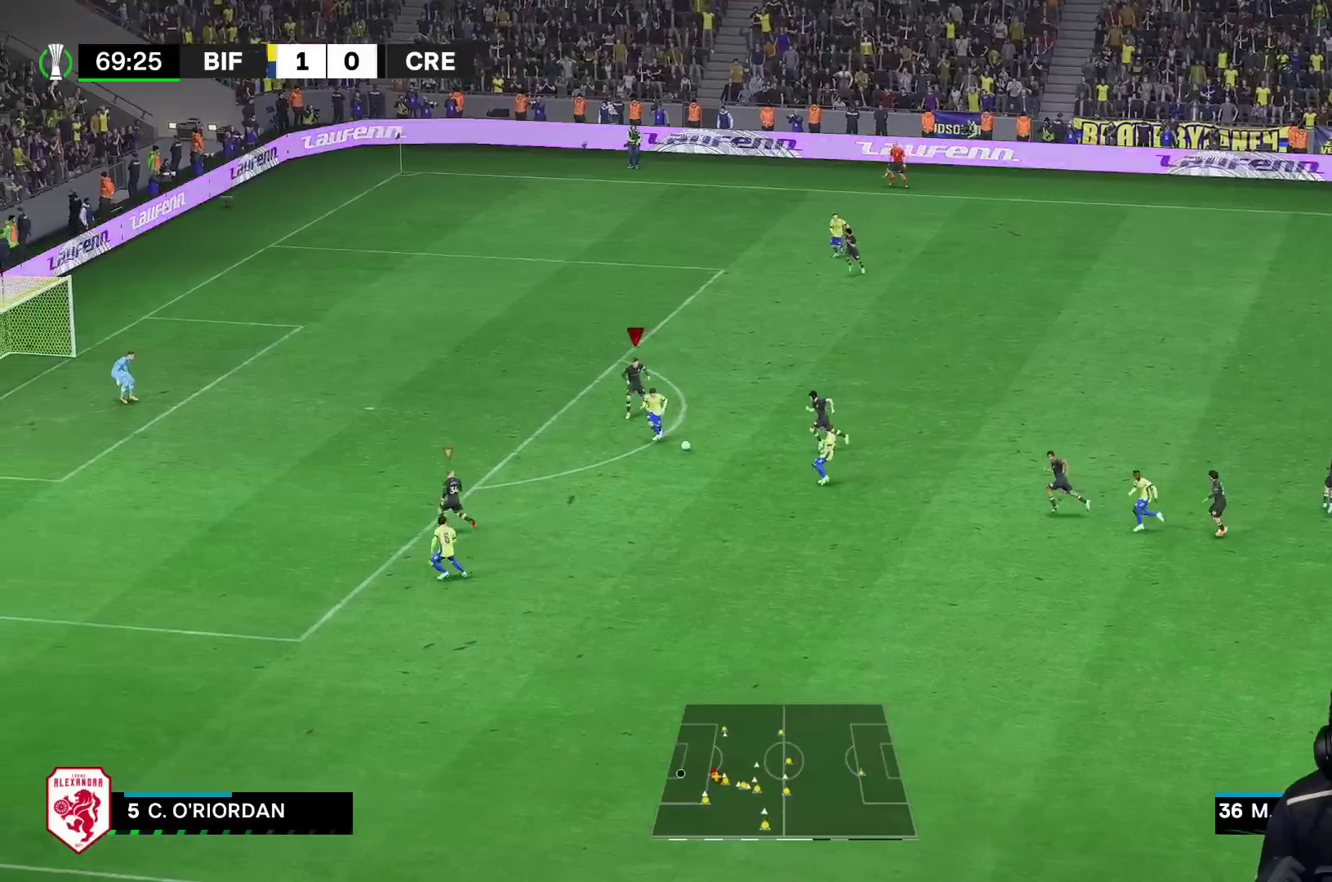
{"buttons": ["R1"], "left_stick": "down-left", "right_stick": "center", "events": [[167, "R1", "down"]]}
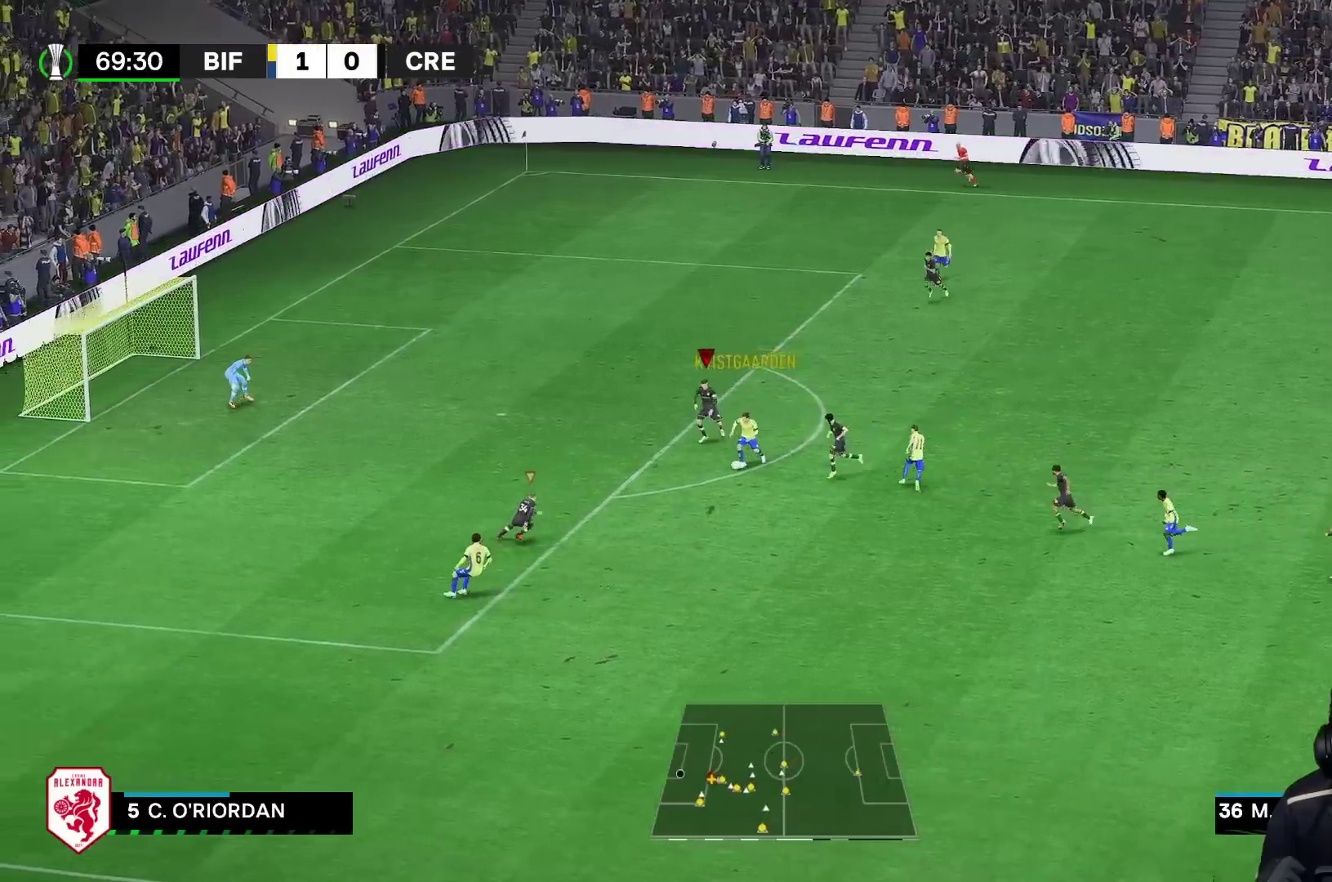
{"buttons": [], "left_stick": "down-right", "right_stick": "center", "events": [[367, "R1", "up"], [367, "left_stick", "down"], [500, "left_stick", "down-right"]]}
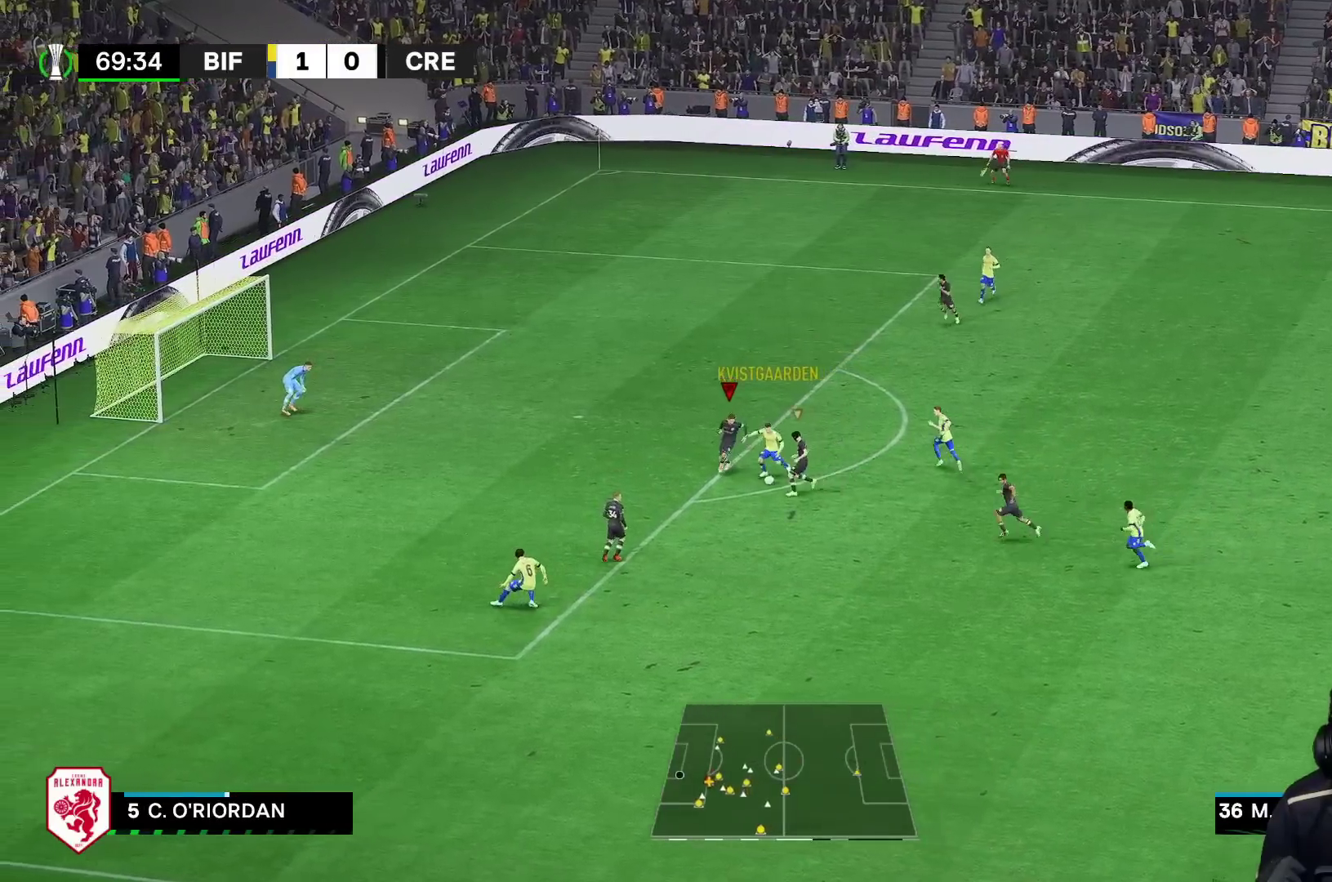
{"buttons": ["R1"], "left_stick": "up-right", "right_stick": "center", "events": [[133, "left_stick", "right"], [250, "left_stick", "up-right"], [283, "R1", "down"]]}
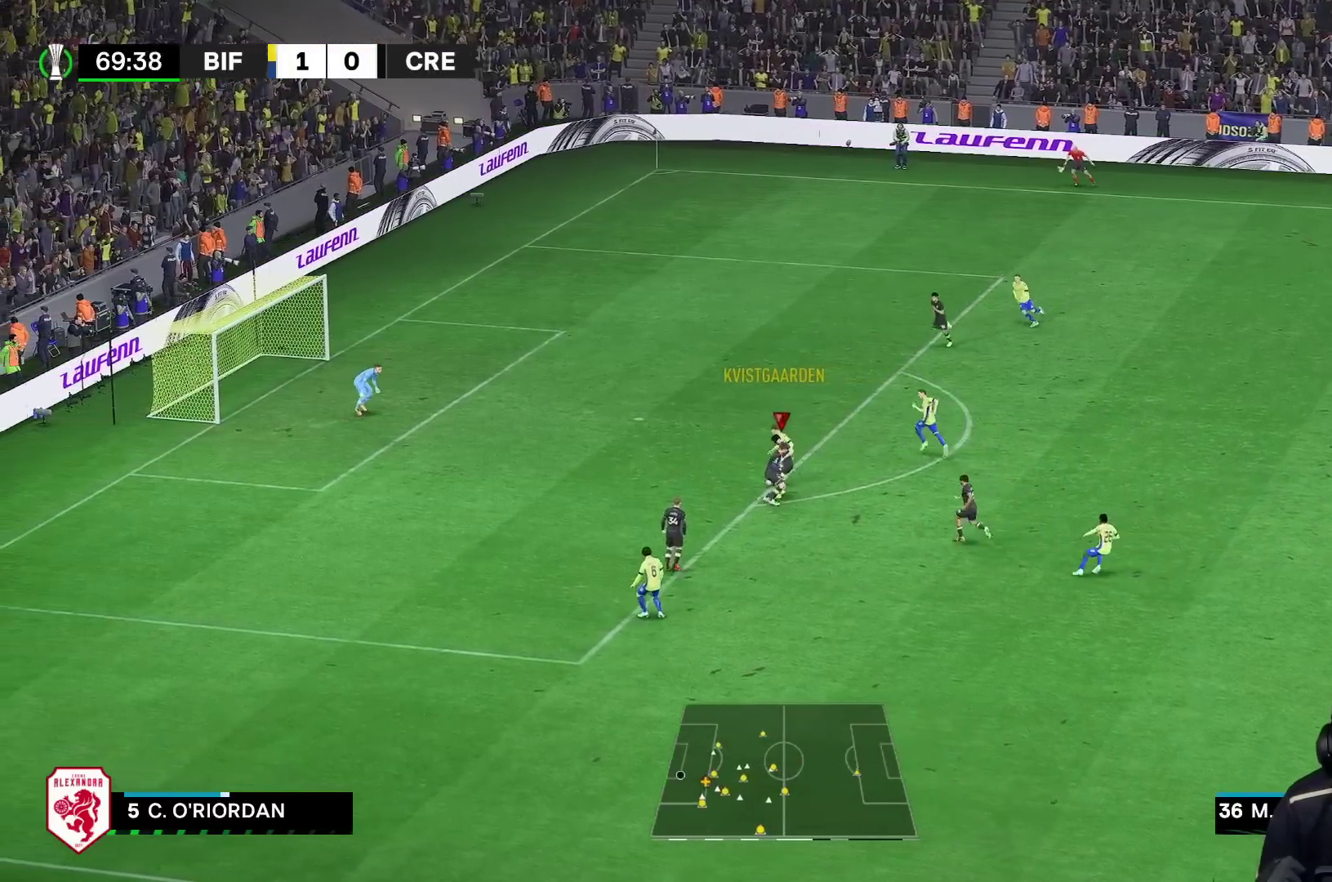
{"buttons": ["Y", "R1"], "left_stick": "up", "right_stick": "center", "events": [[250, "left_stick", "up"], [283, "Y", "down"]]}
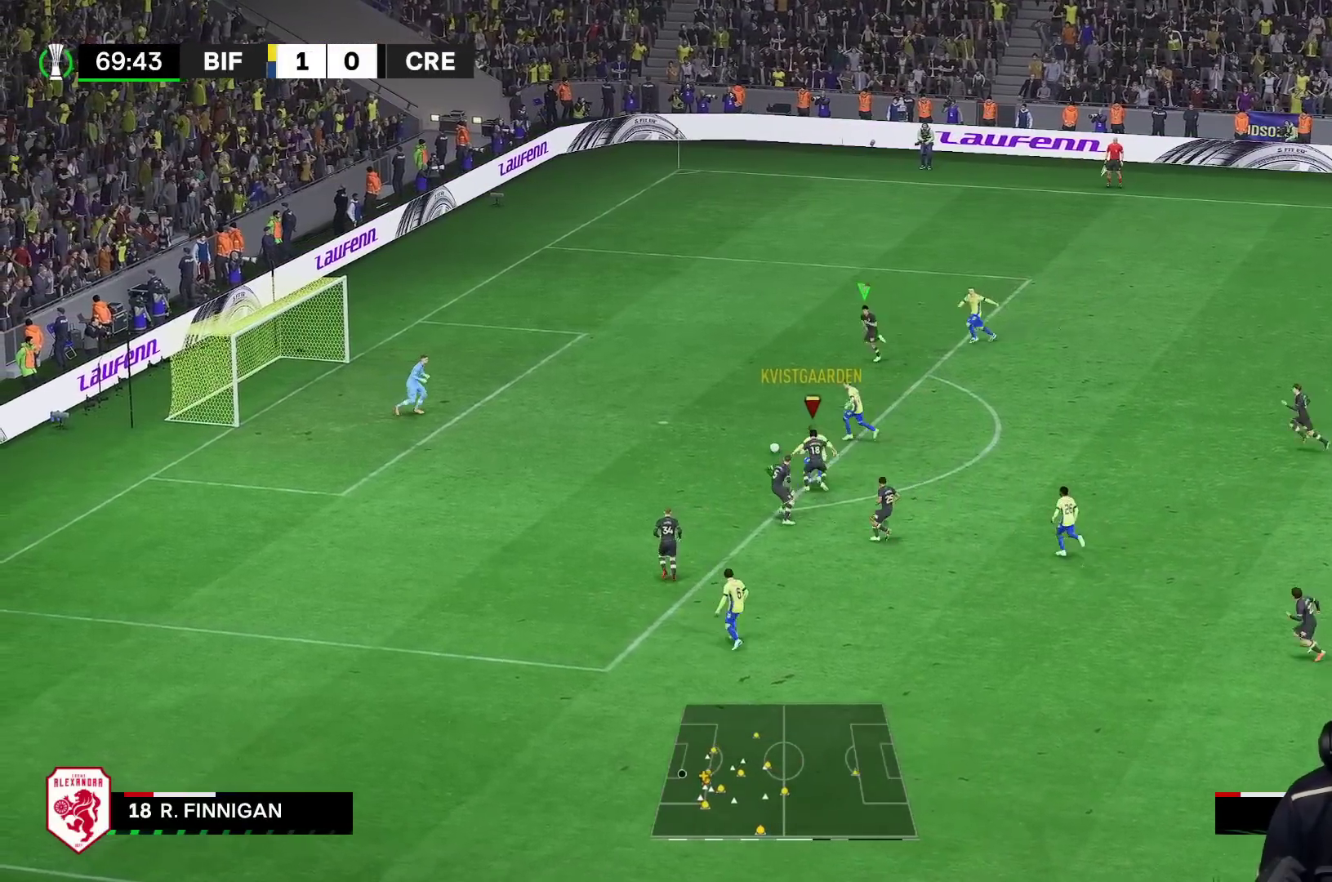
{"buttons": ["Y", "R1"], "left_stick": "left", "right_stick": "center", "events": [[250, "Y", "up"], [367, "Y", "down"], [400, "left_stick", "left"]]}
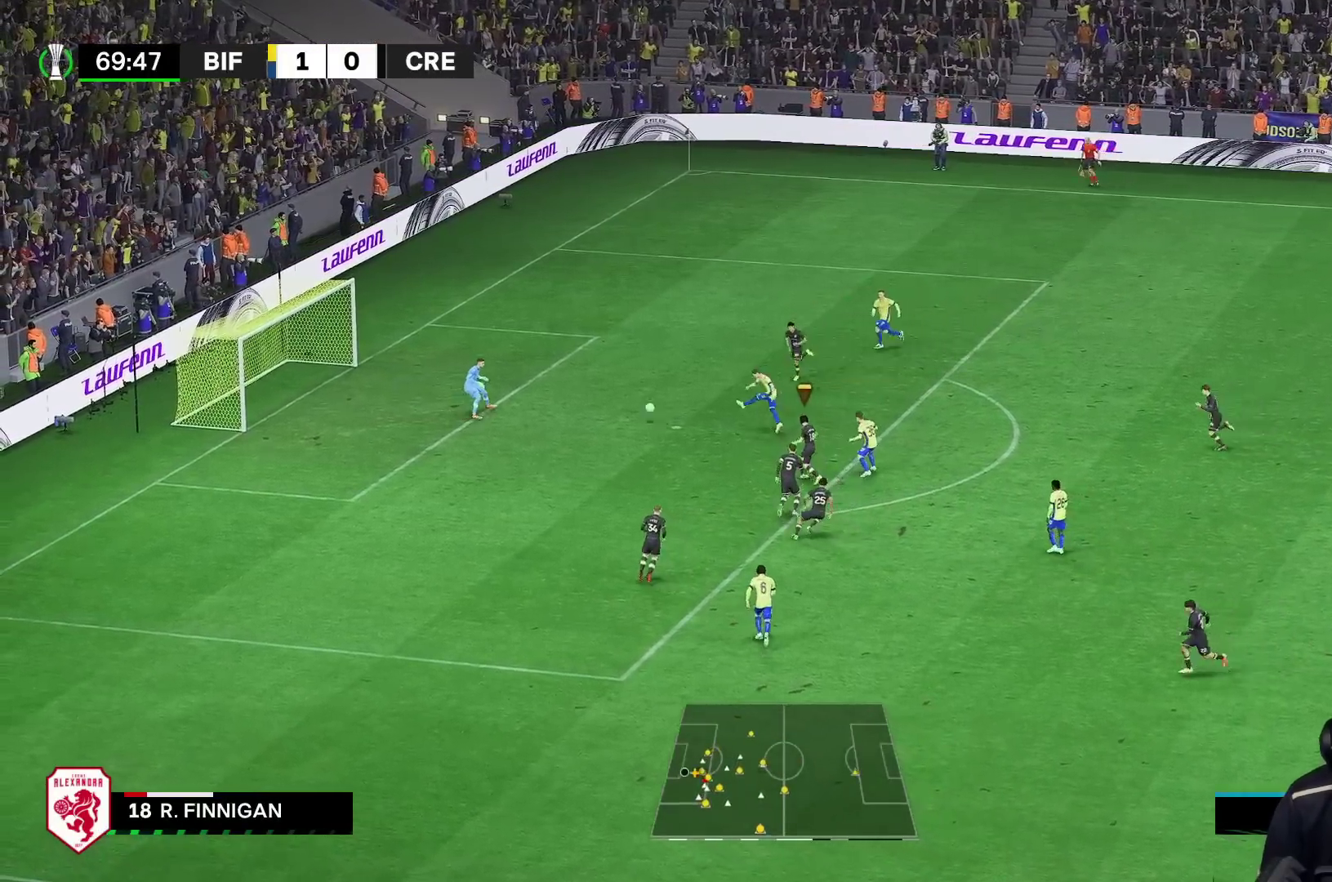
{"buttons": ["Y", "R1"], "left_stick": "center", "right_stick": "center", "events": [[67, "left_stick", "center"]]}
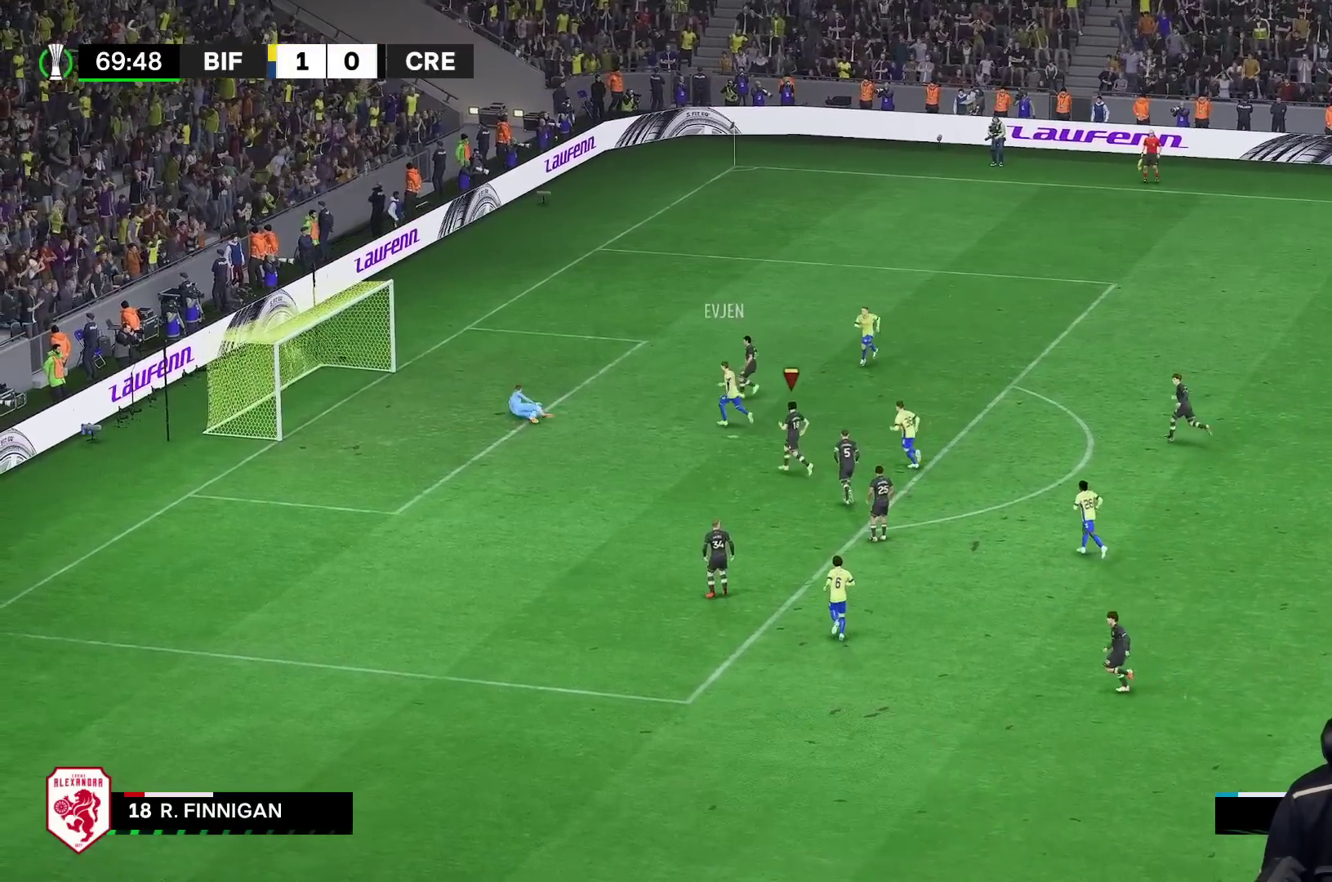
{"buttons": [], "left_stick": "center", "right_stick": "center", "events": [[250, "R1", "up"], [300, "Y", "up"]]}
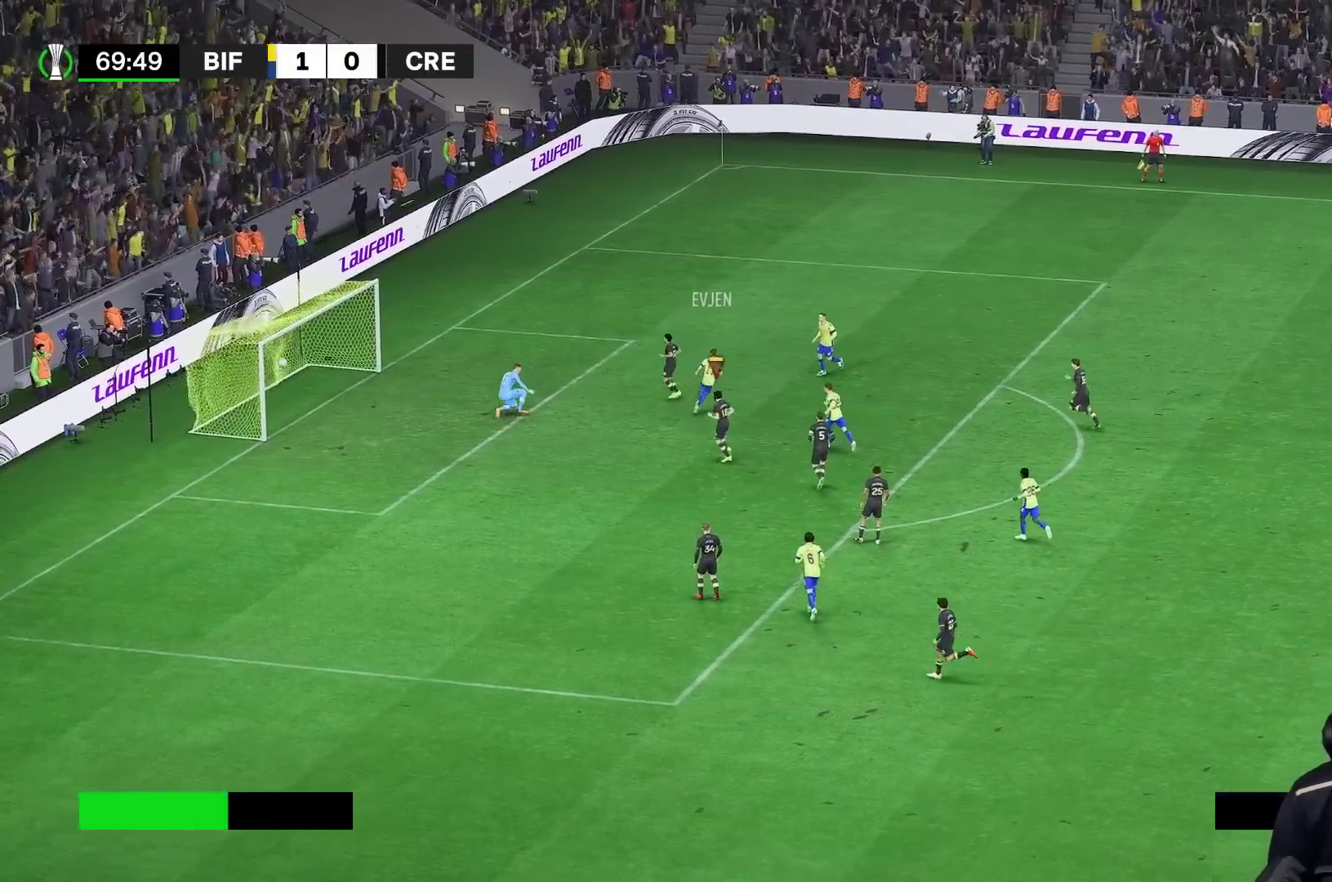
{"buttons": [], "left_stick": "center", "right_stick": "center", "events": []}
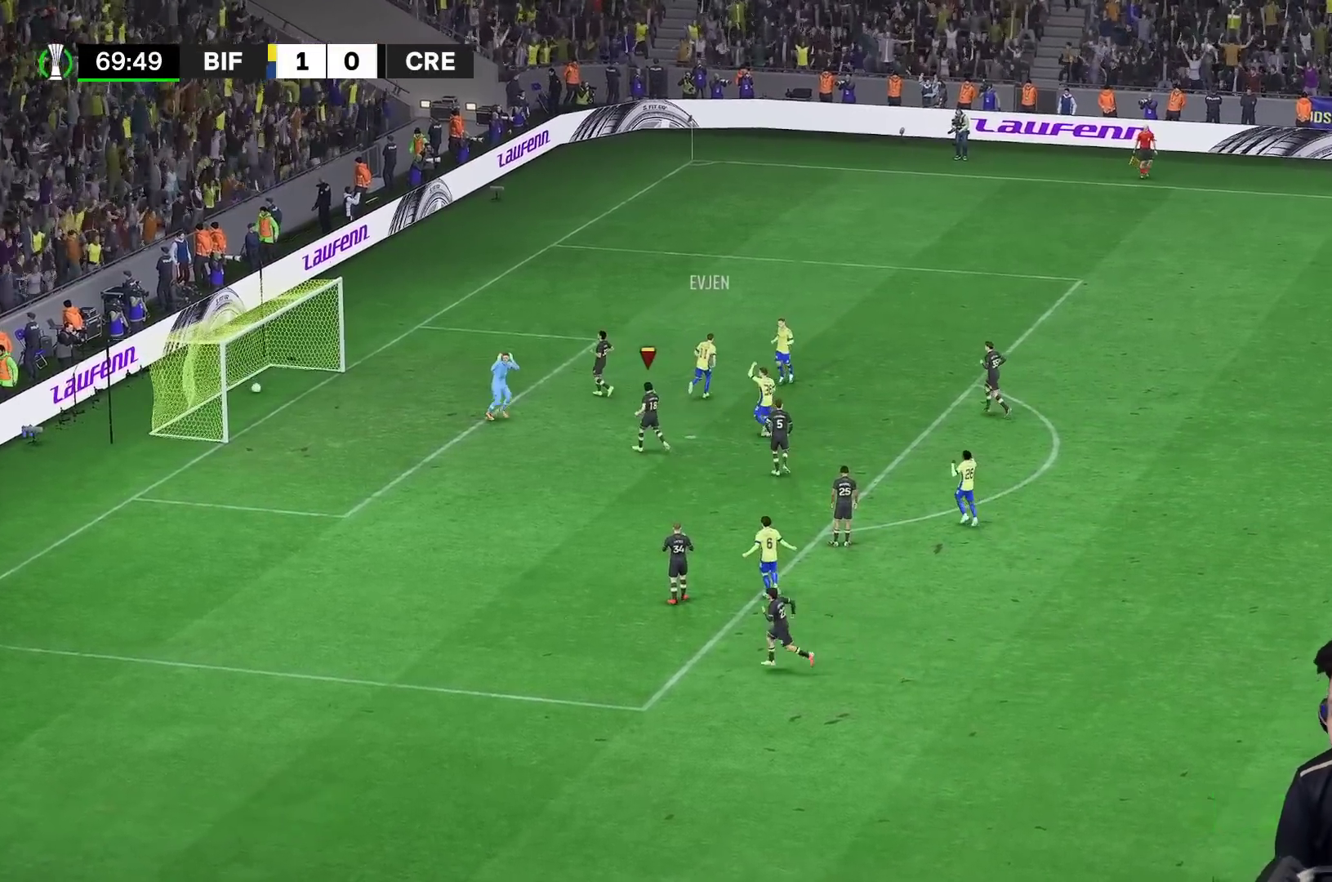
{"buttons": [], "left_stick": "center", "right_stick": "center", "events": []}
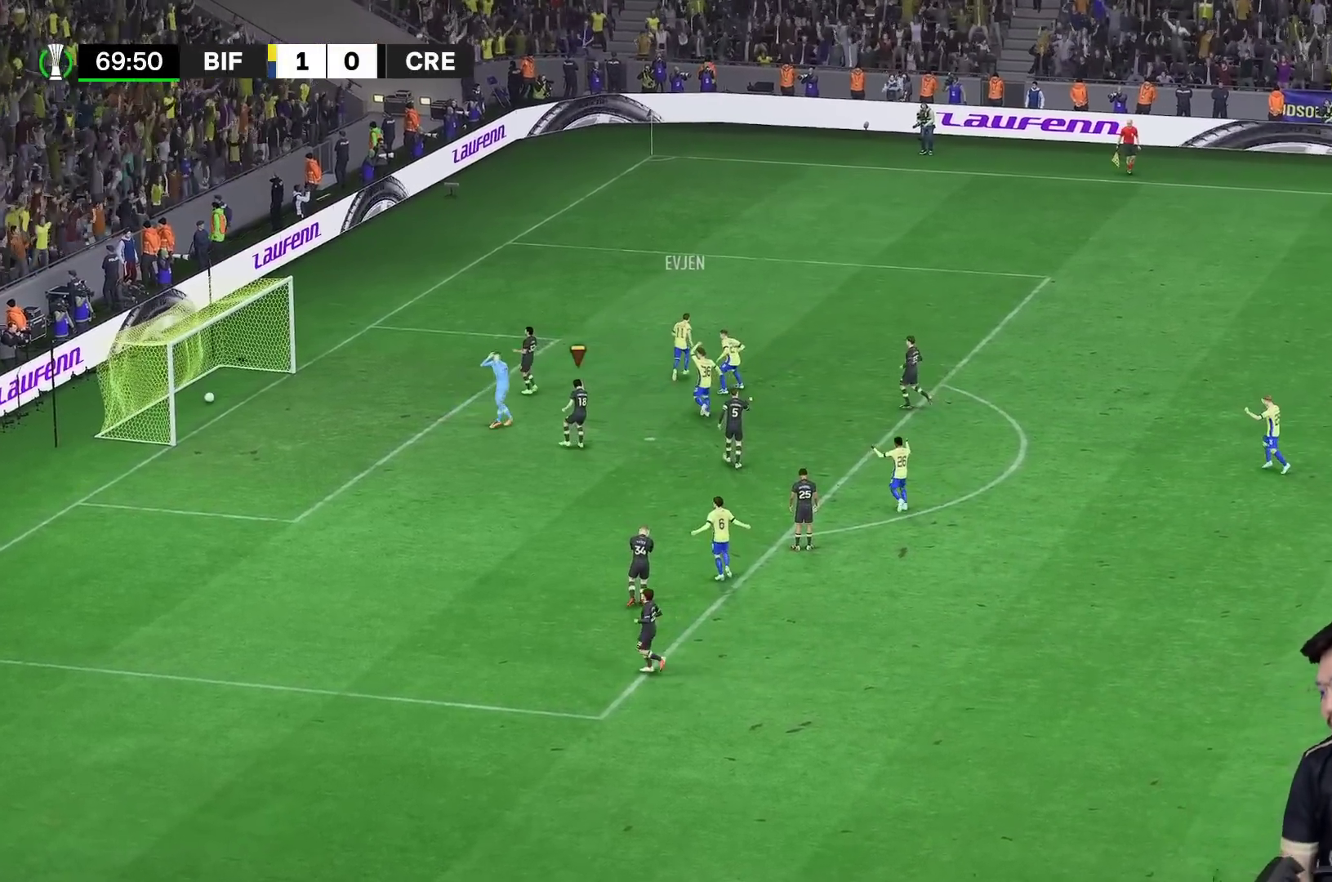
{"buttons": [], "left_stick": "center", "right_stick": "center", "events": []}
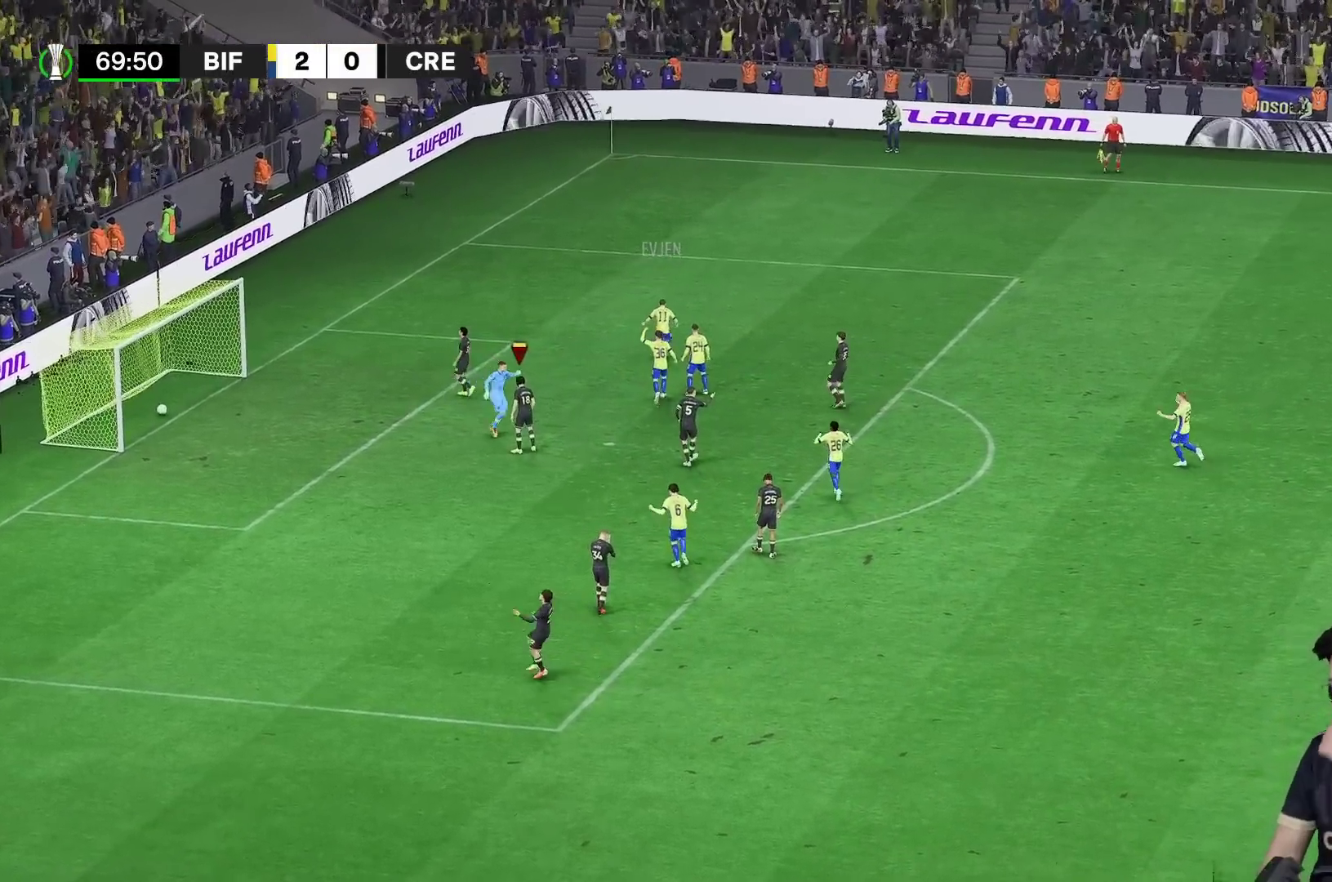
{"buttons": [], "left_stick": "center", "right_stick": "center", "events": []}
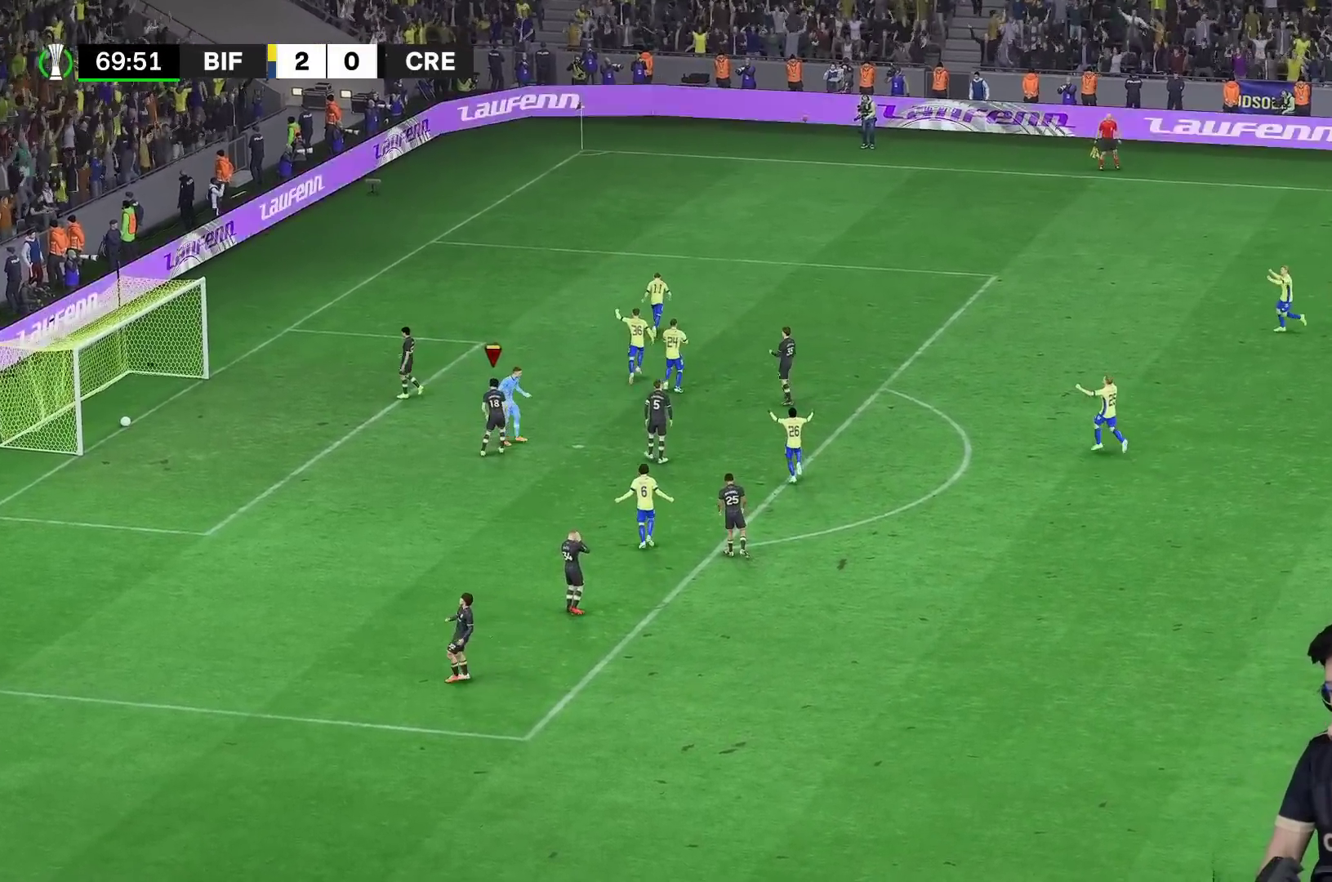
{"buttons": [], "left_stick": "center", "right_stick": "center", "events": []}